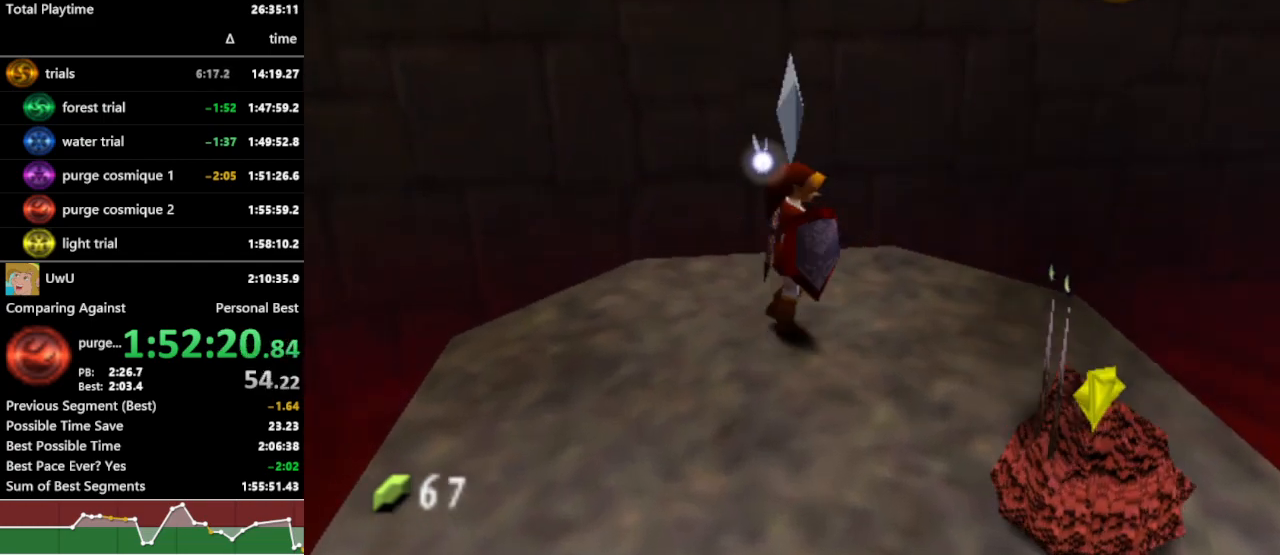
Gameplay with a controller (Nintendo layout); each line is a JSON object with the inputs held at the frame after it. "events" lists button and stick changes between this image and that frame as [ms after this image, input, new state], when the widget could be followed in between. Not read: L3 R3 START.
{"buttons": ["L1", "R1"], "left_stick": "center", "right_stick": "center", "events": []}
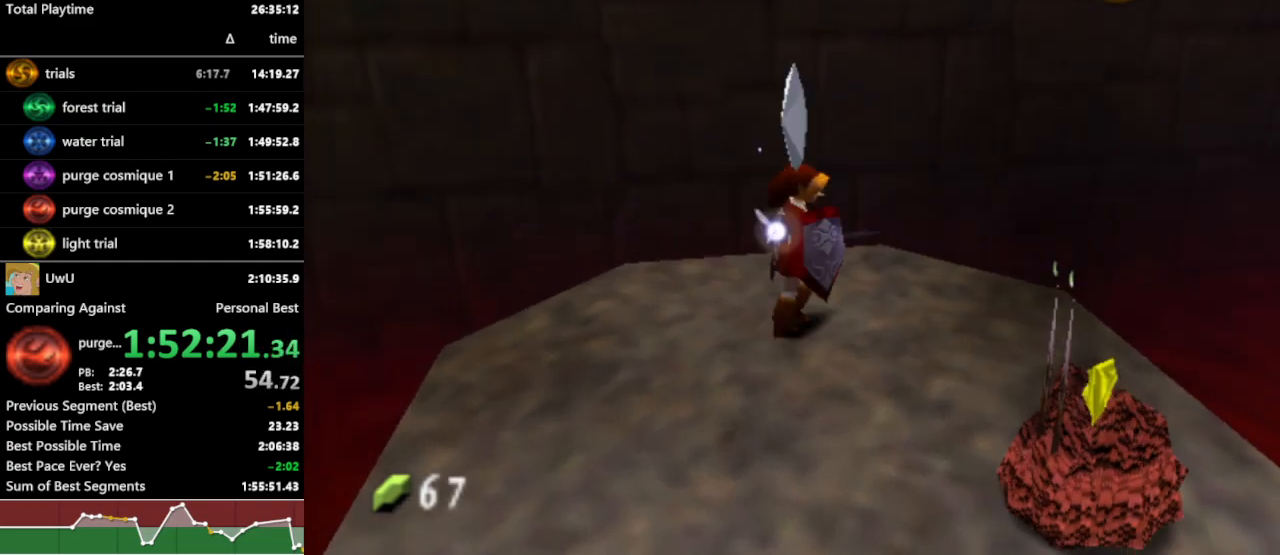
{"buttons": ["R1"], "left_stick": "center", "right_stick": "center", "events": [[33, "L1", "up"]]}
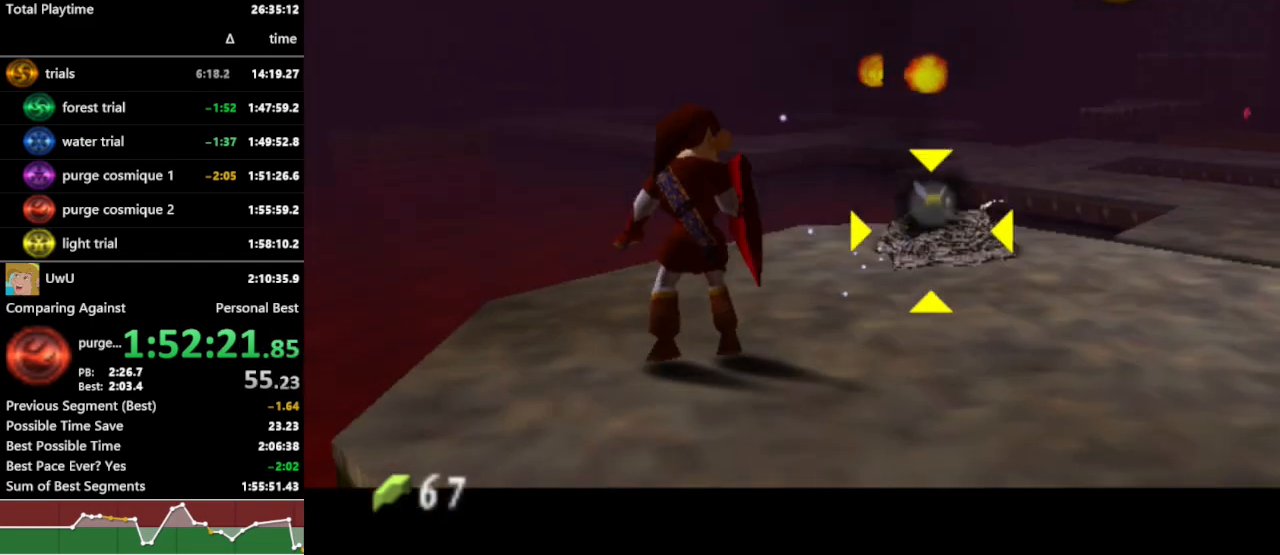
{"buttons": ["L1", "R1"], "left_stick": "center", "right_stick": "center", "events": [[100, "Y", "down"], [200, "Y", "up"], [267, "left_stick", "left"], [333, "left_stick", "up-left"], [467, "left_stick", "center"], [500, "L1", "down"]]}
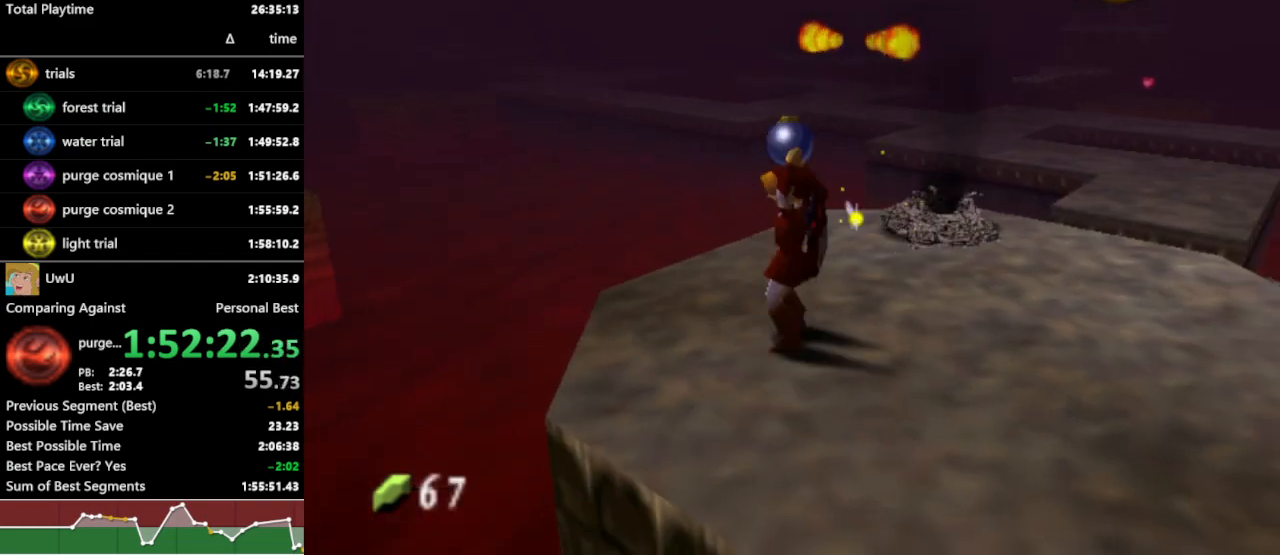
{"buttons": ["R1"], "left_stick": "center", "right_stick": "center", "events": [[133, "L1", "up"]]}
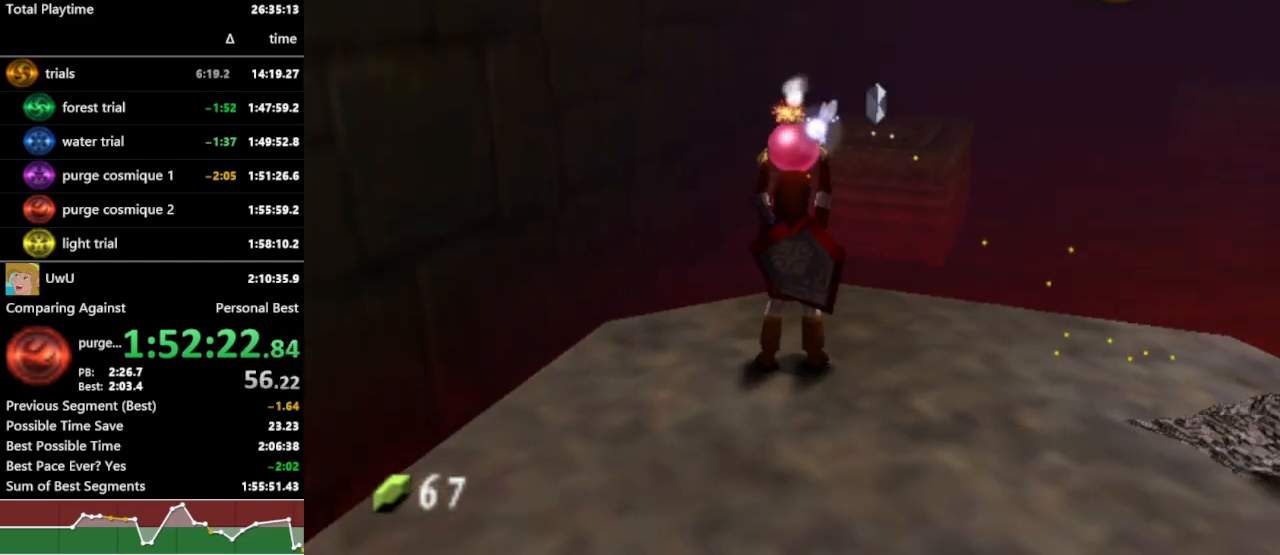
{"buttons": ["R1"], "left_stick": "center", "right_stick": "center", "events": [[100, "left_stick", "down"], [233, "left_stick", "center"], [300, "A", "down"], [400, "A", "up"]]}
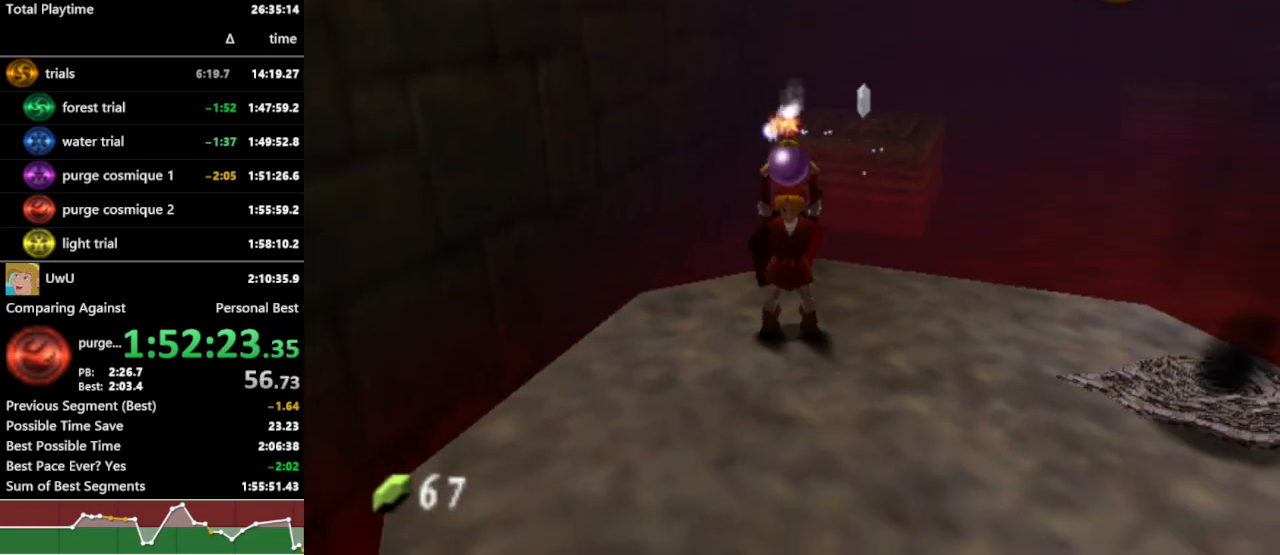
{"buttons": ["R1"], "left_stick": "center", "right_stick": "center", "events": [[400, "left_stick", "up"], [467, "left_stick", "center"]]}
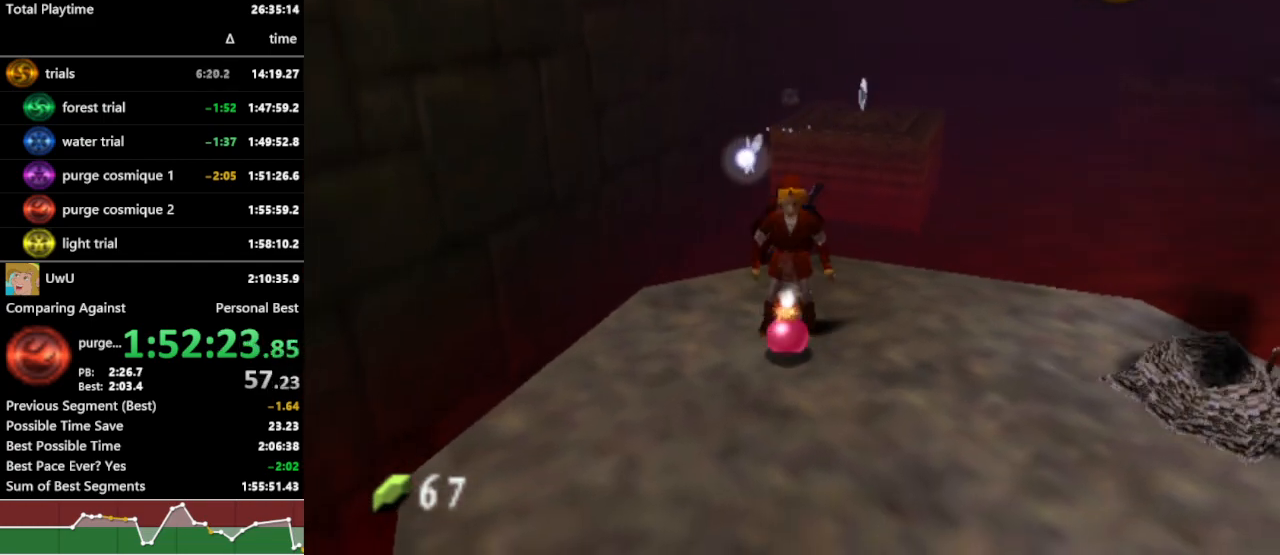
{"buttons": ["R1"], "left_stick": "center", "right_stick": "center", "events": []}
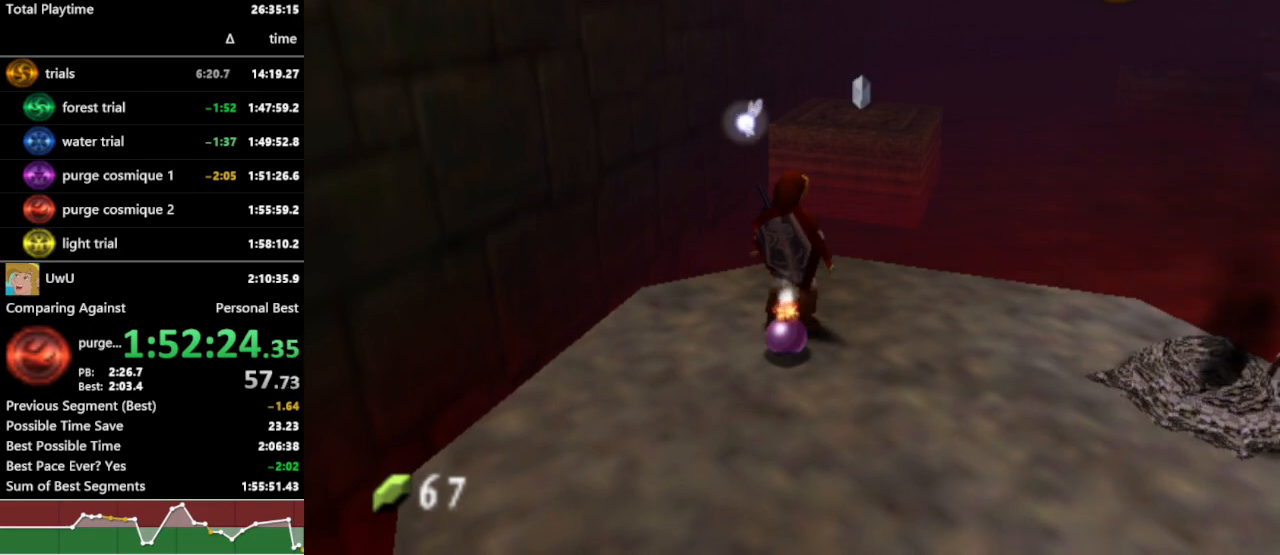
{"buttons": ["R1"], "left_stick": "center", "right_stick": "center", "events": [[333, "left_stick", "up"], [433, "left_stick", "center"]]}
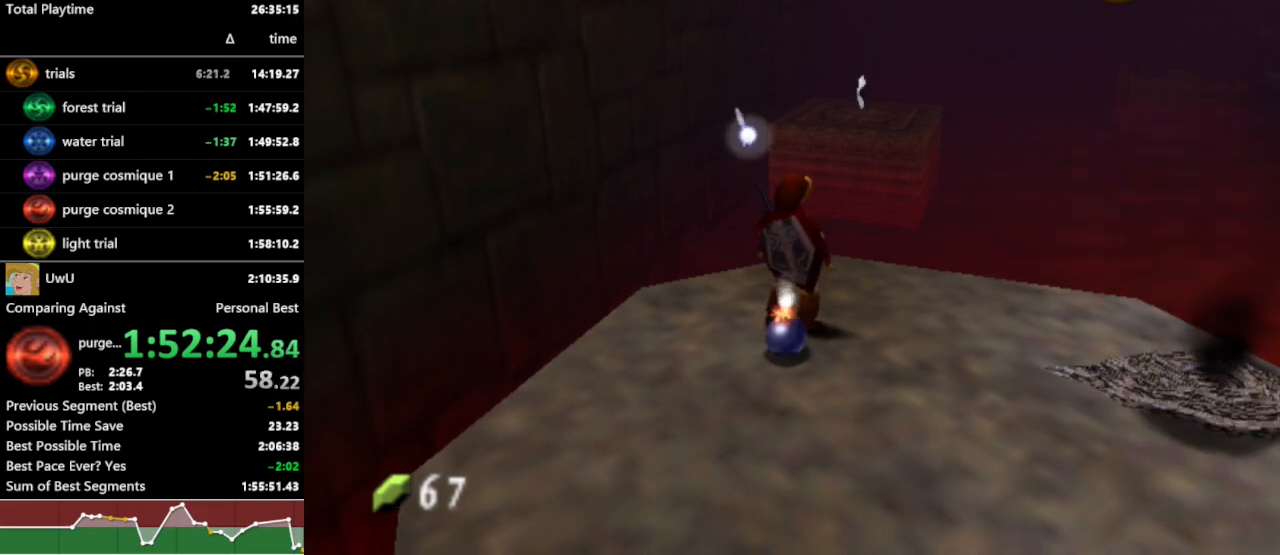
{"buttons": ["R1"], "left_stick": "center", "right_stick": "center", "events": []}
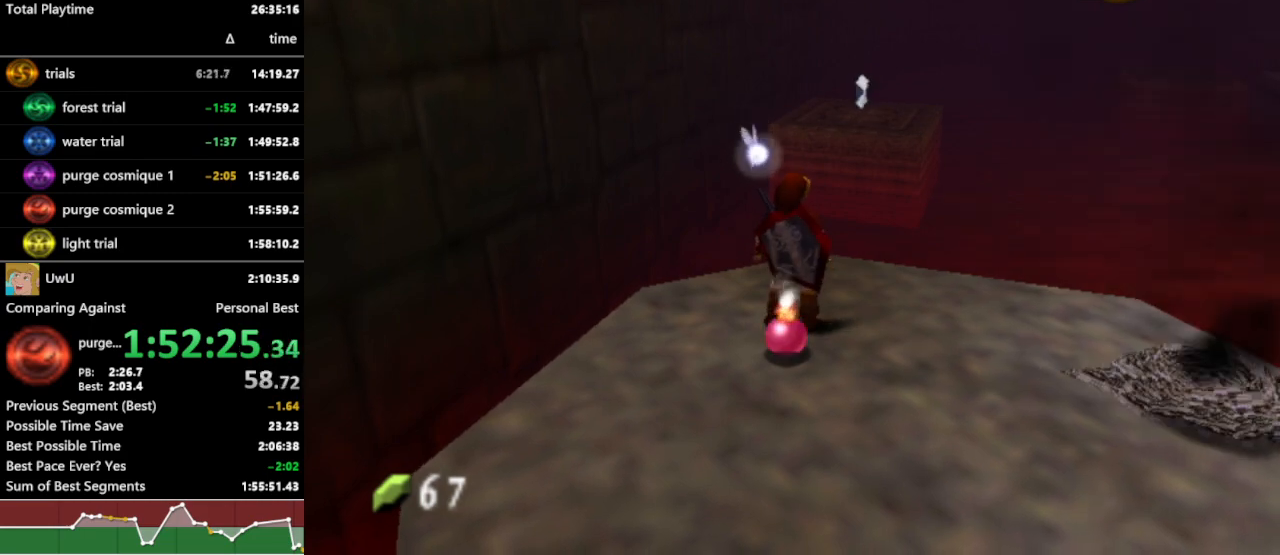
{"buttons": ["R1"], "left_stick": "center", "right_stick": "center", "events": []}
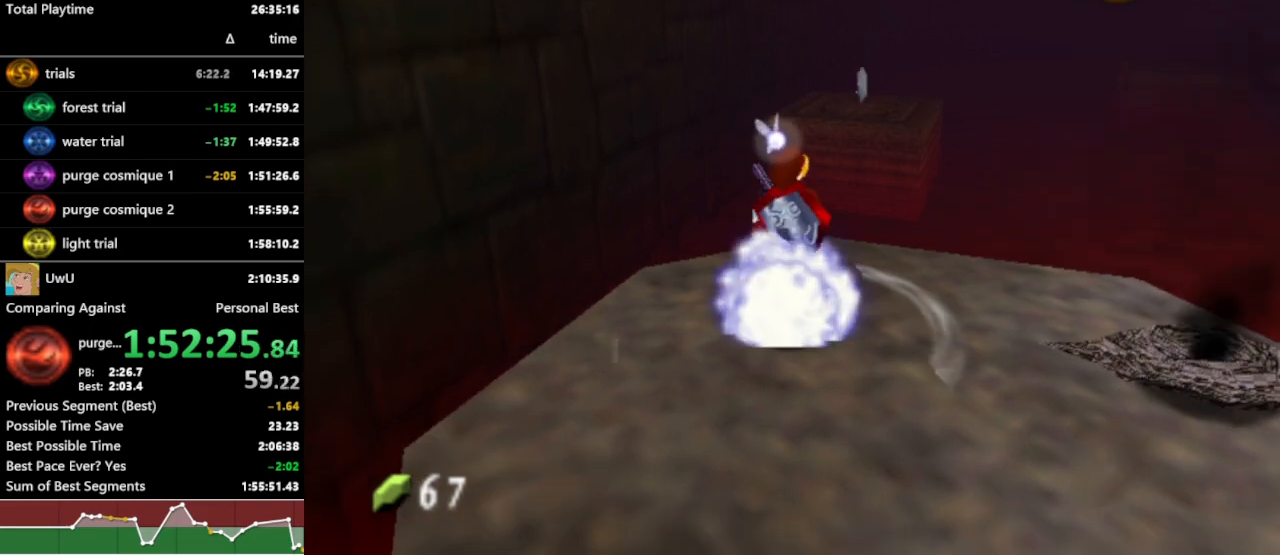
{"buttons": ["R1"], "left_stick": "center", "right_stick": "center", "events": []}
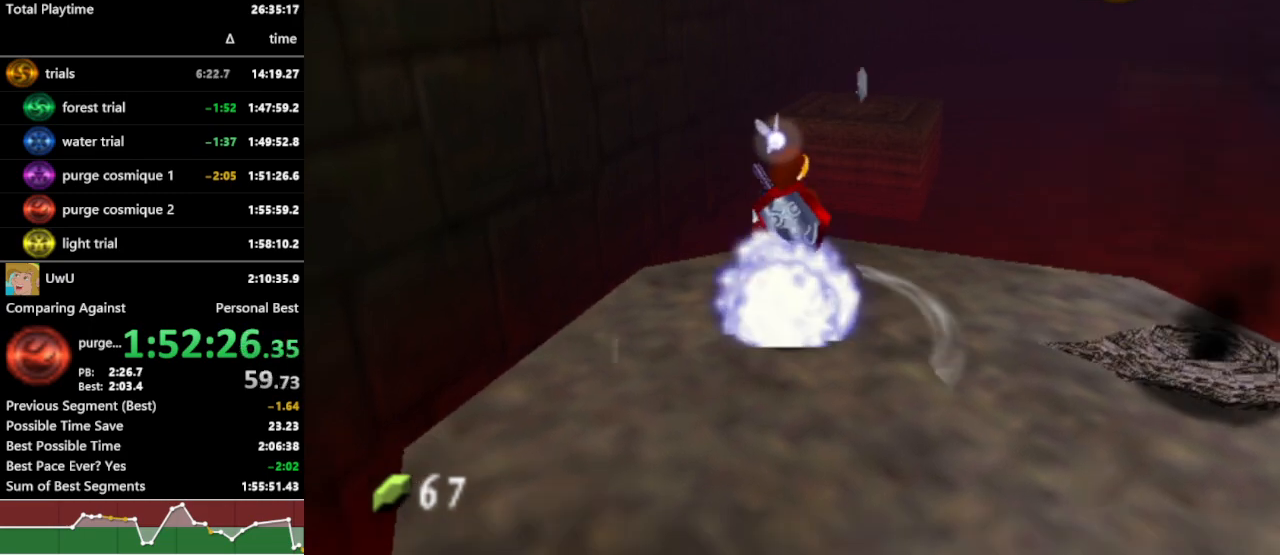
{"buttons": ["R1"], "left_stick": "center", "right_stick": "center", "events": []}
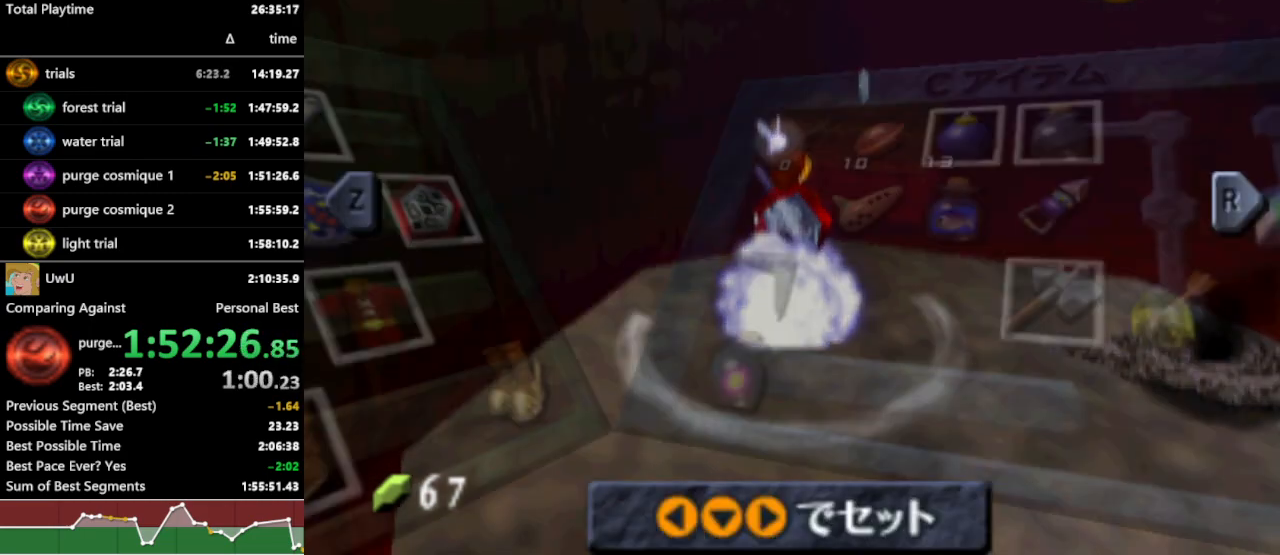
{"buttons": ["R1"], "left_stick": "center", "right_stick": "center", "events": []}
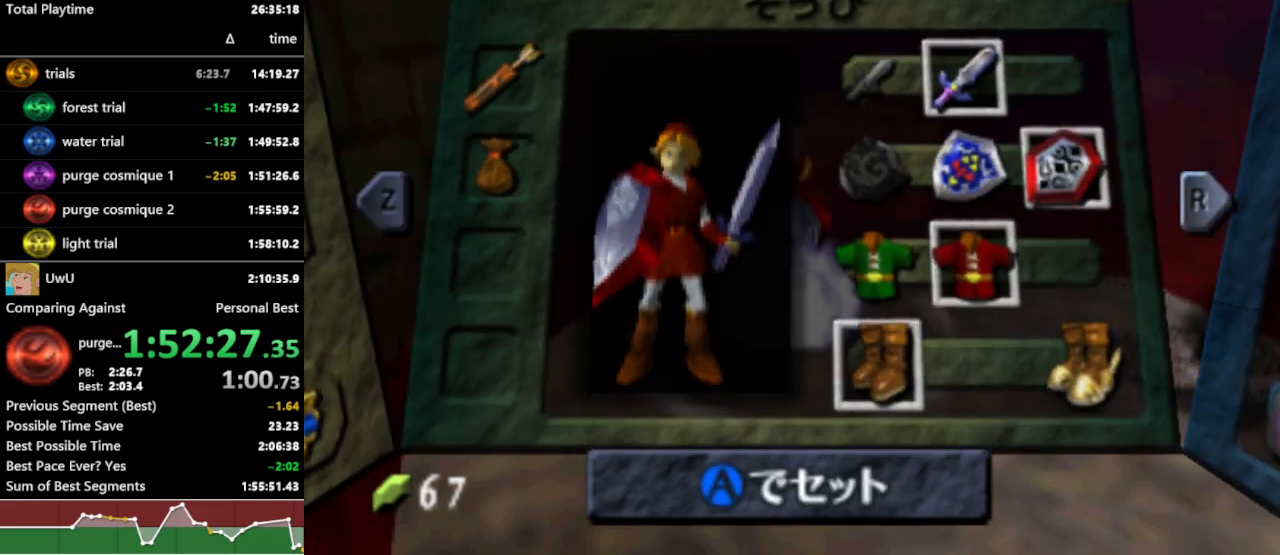
{"buttons": ["R1"], "left_stick": "center", "right_stick": "center", "events": []}
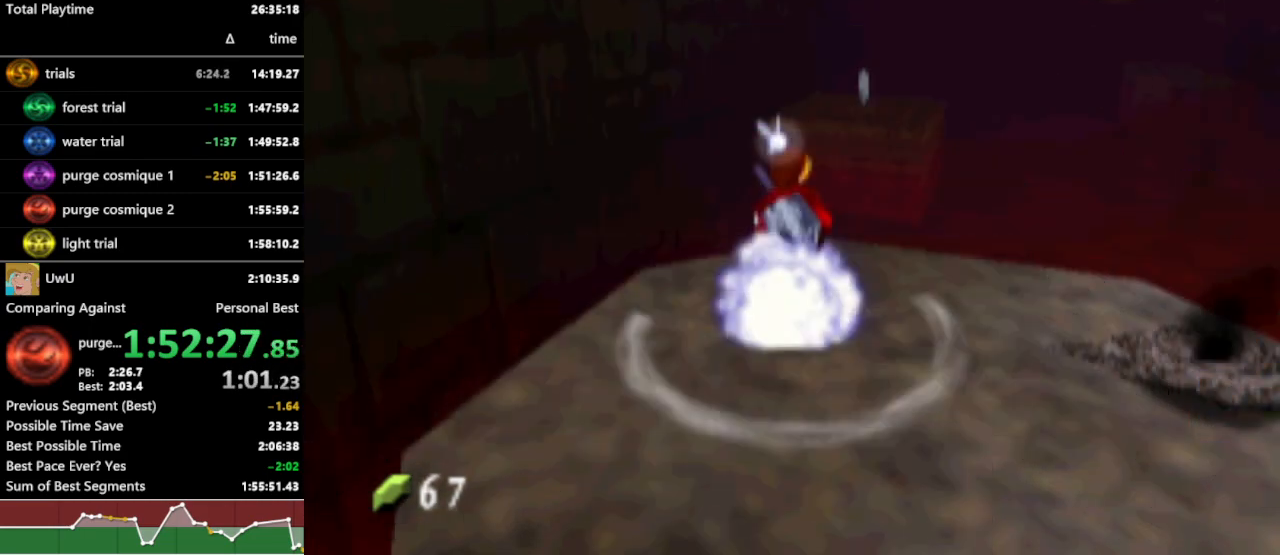
{"buttons": ["R1"], "left_stick": "center", "right_stick": "center", "events": []}
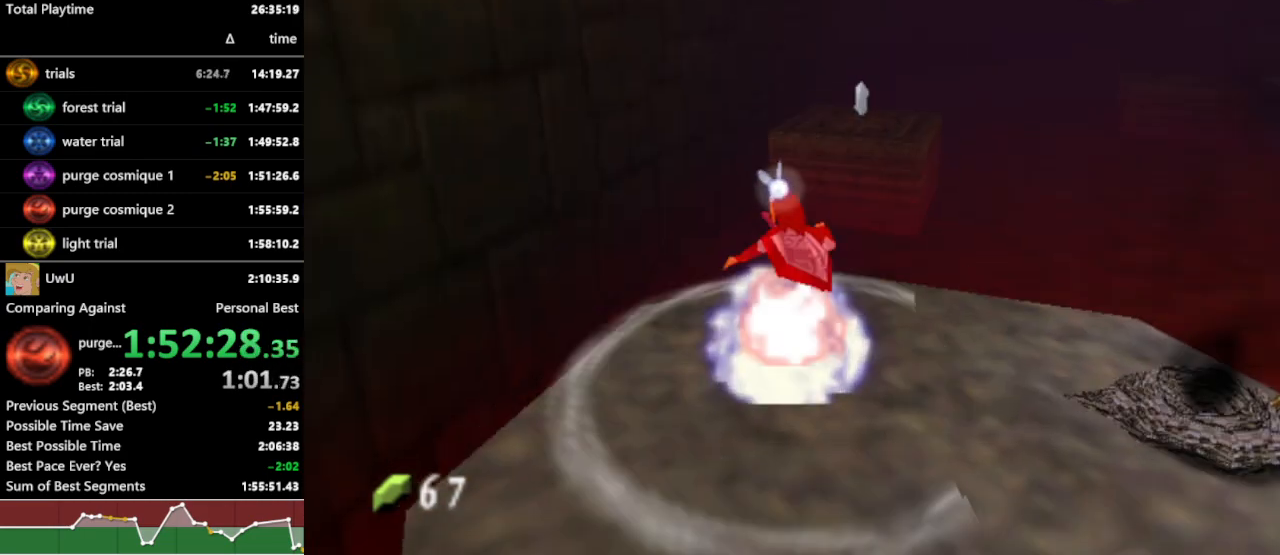
{"buttons": ["R1"], "left_stick": "center", "right_stick": "center", "events": []}
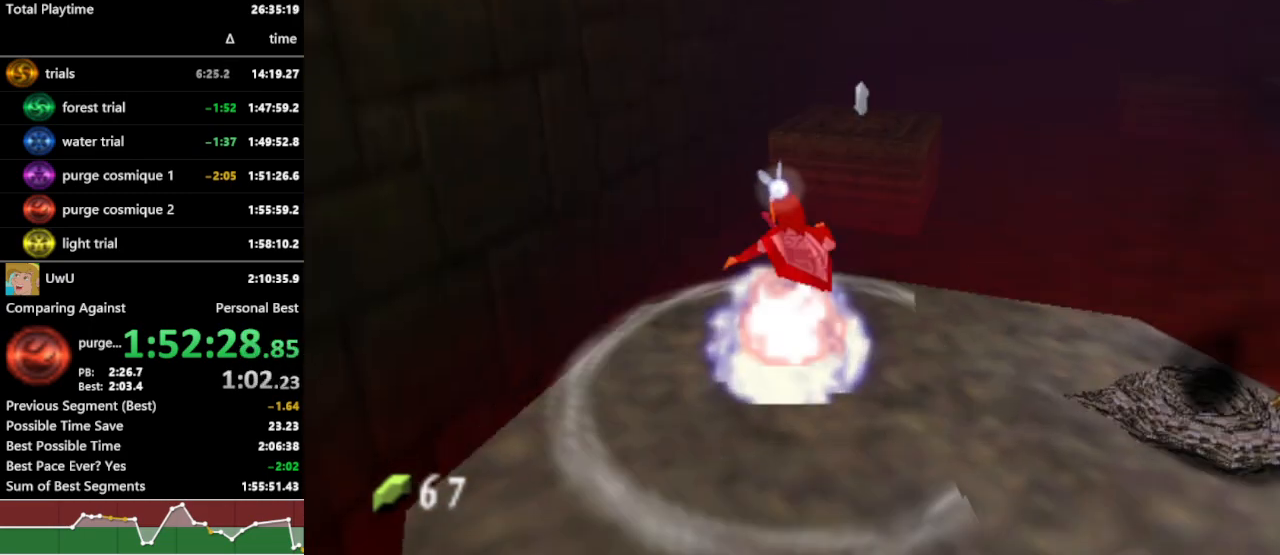
{"buttons": ["R1"], "left_stick": "center", "right_stick": "center", "events": []}
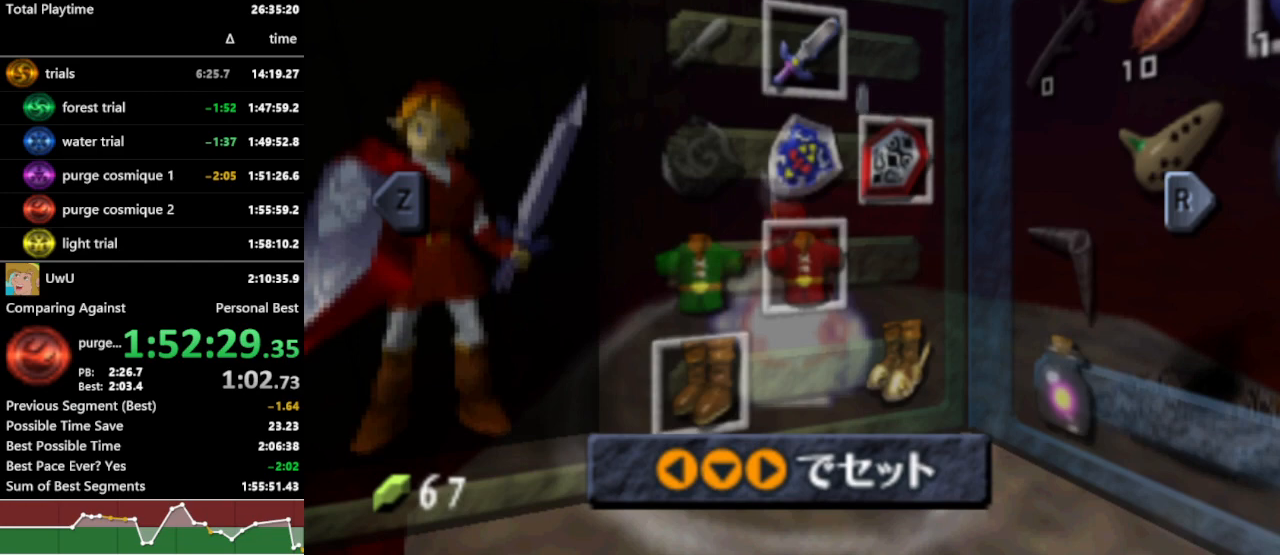
{"buttons": ["R1"], "left_stick": "center", "right_stick": "center", "events": []}
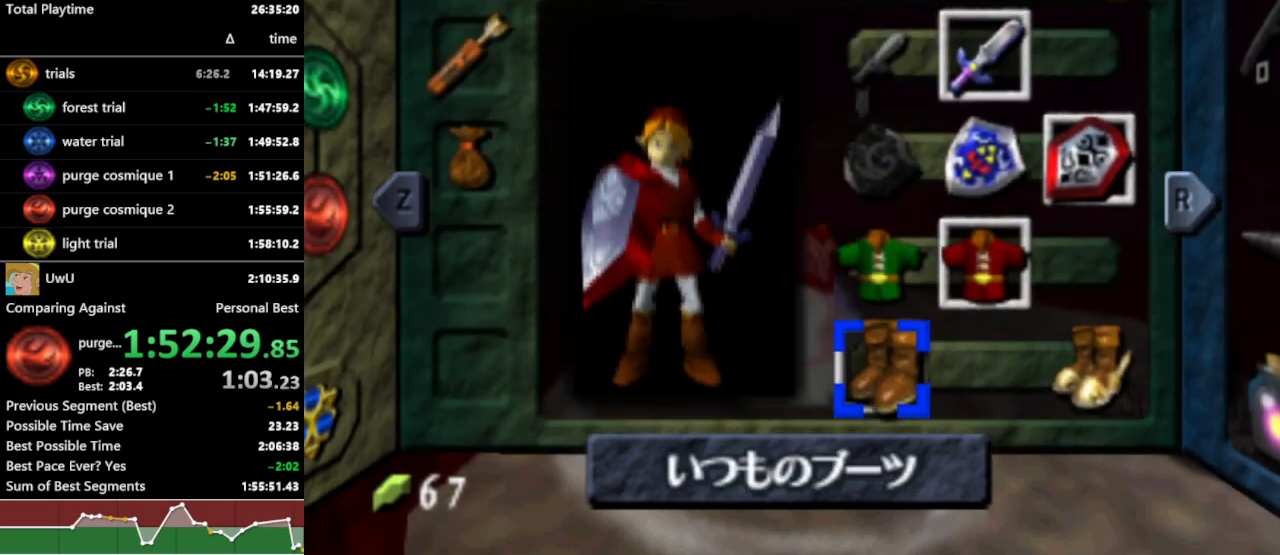
{"buttons": ["R1"], "left_stick": "center", "right_stick": "center", "events": []}
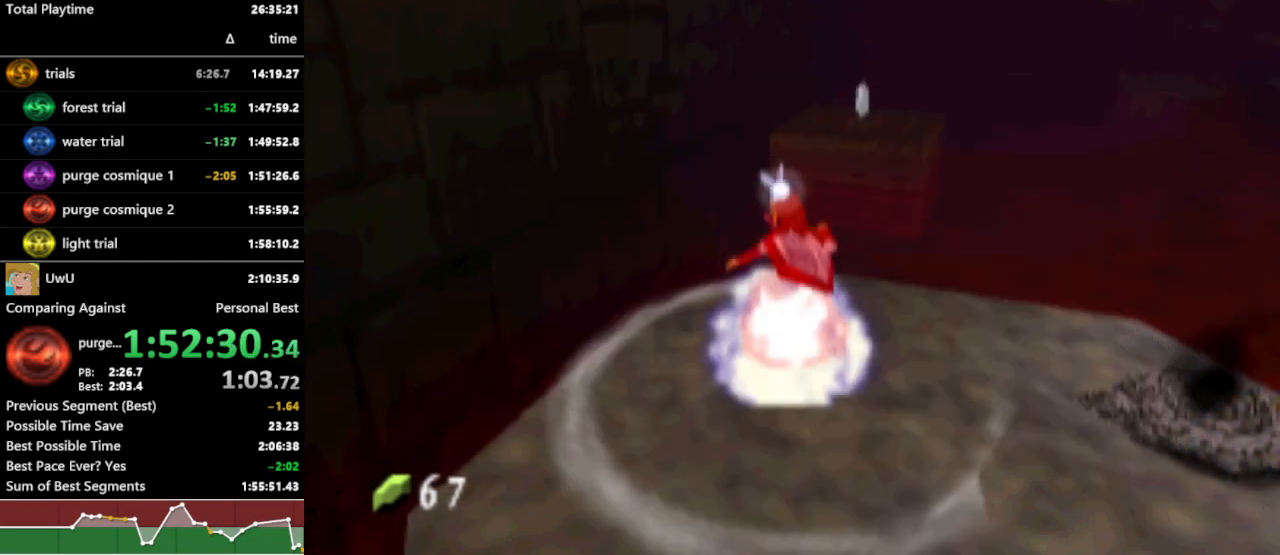
{"buttons": ["R1"], "left_stick": "center", "right_stick": "center", "events": []}
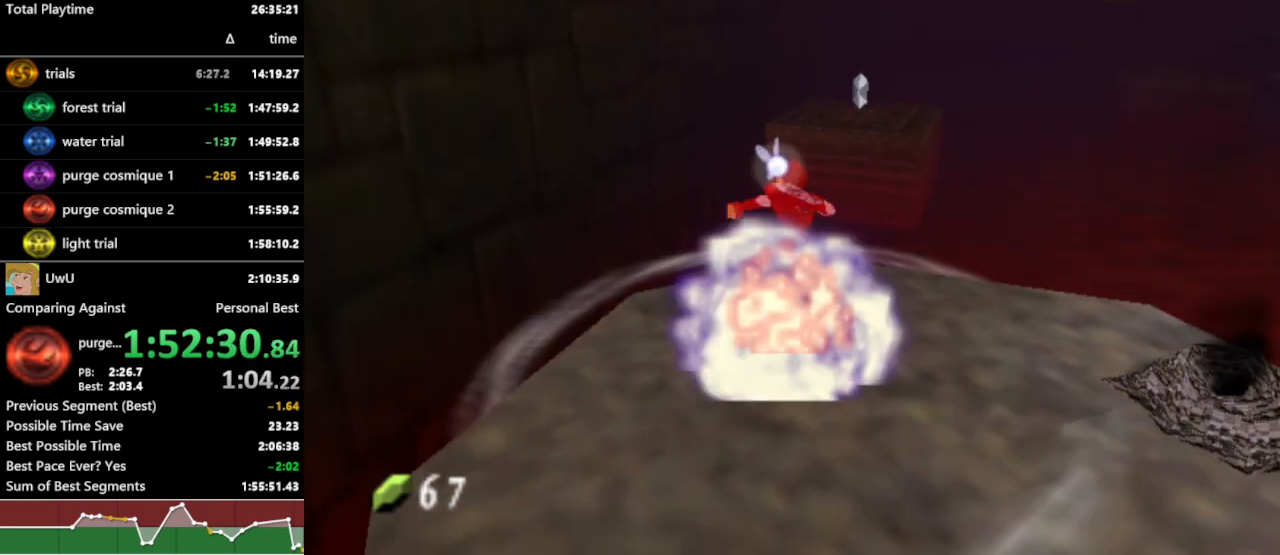
{"buttons": ["R1"], "left_stick": "center", "right_stick": "center", "events": []}
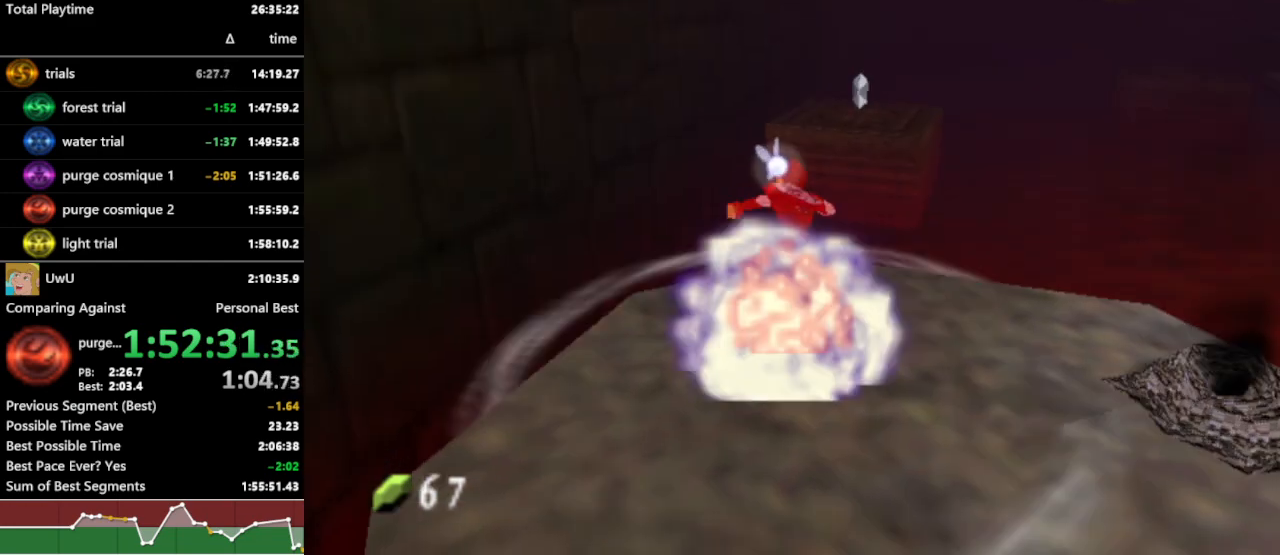
{"buttons": ["R1"], "left_stick": "center", "right_stick": "center", "events": []}
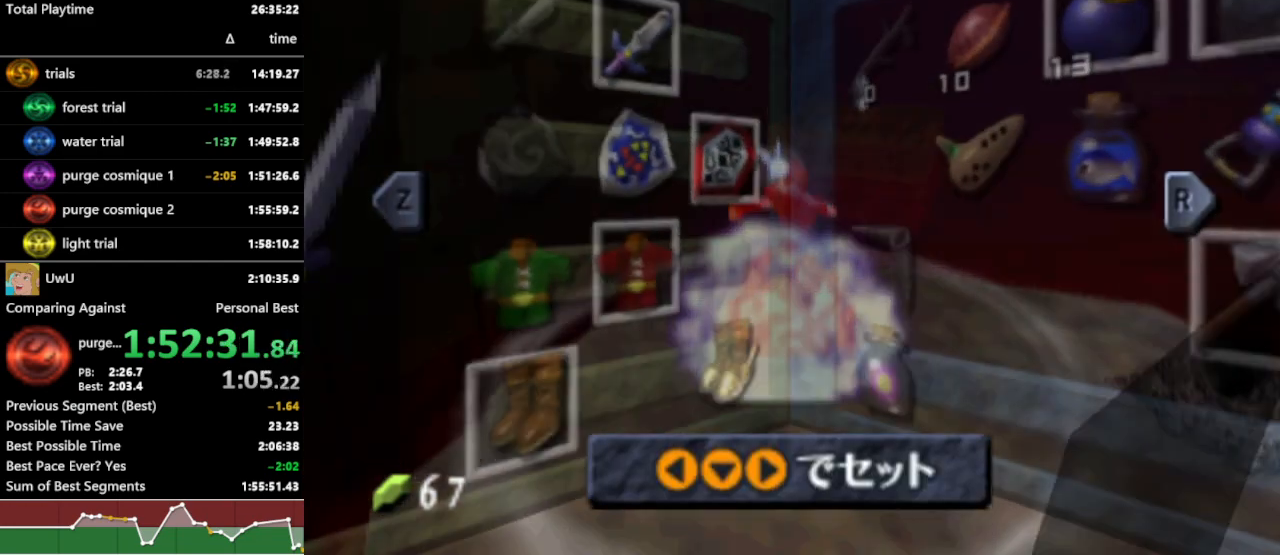
{"buttons": ["R1"], "left_stick": "center", "right_stick": "center", "events": [[200, "left_stick", "right"], [233, "A", "down"], [333, "A", "up"], [400, "left_stick", "center"]]}
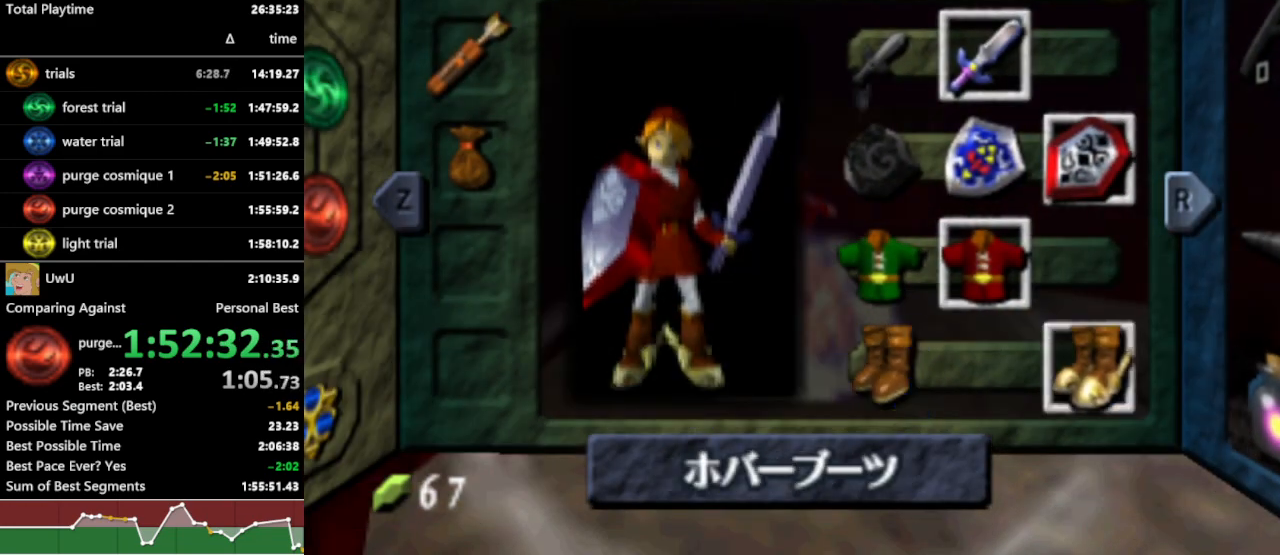
{"buttons": ["R1"], "left_stick": "up", "right_stick": "center", "events": [[300, "left_stick", "up"]]}
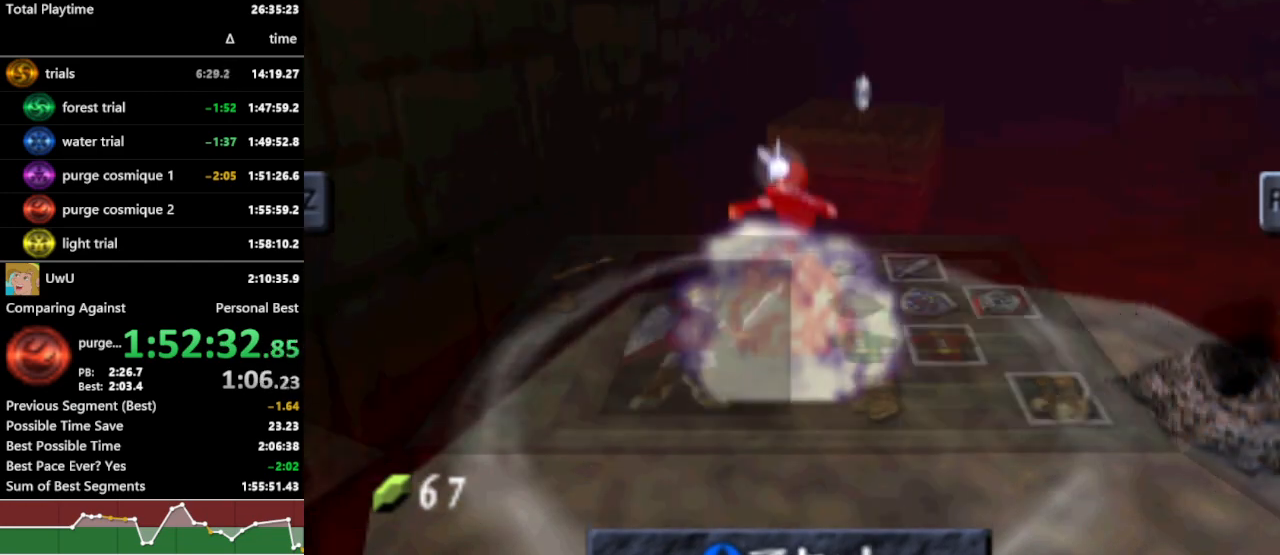
{"buttons": ["R1"], "left_stick": "up", "right_stick": "center", "events": []}
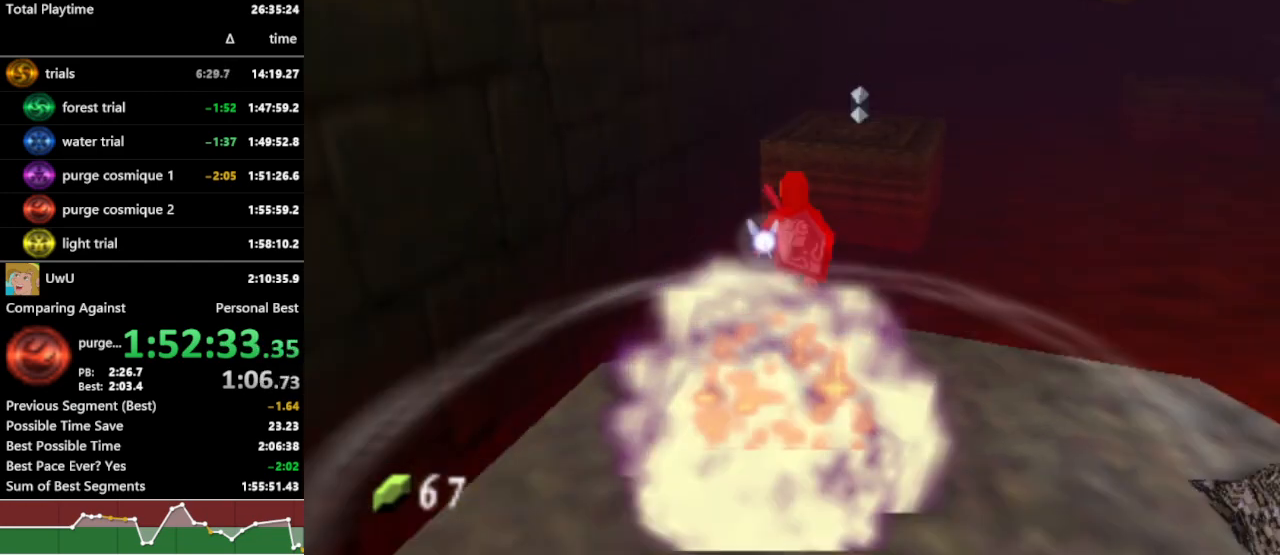
{"buttons": ["R1"], "left_stick": "up", "right_stick": "center", "events": [[33, "left_stick", "up-right"], [367, "left_stick", "up"]]}
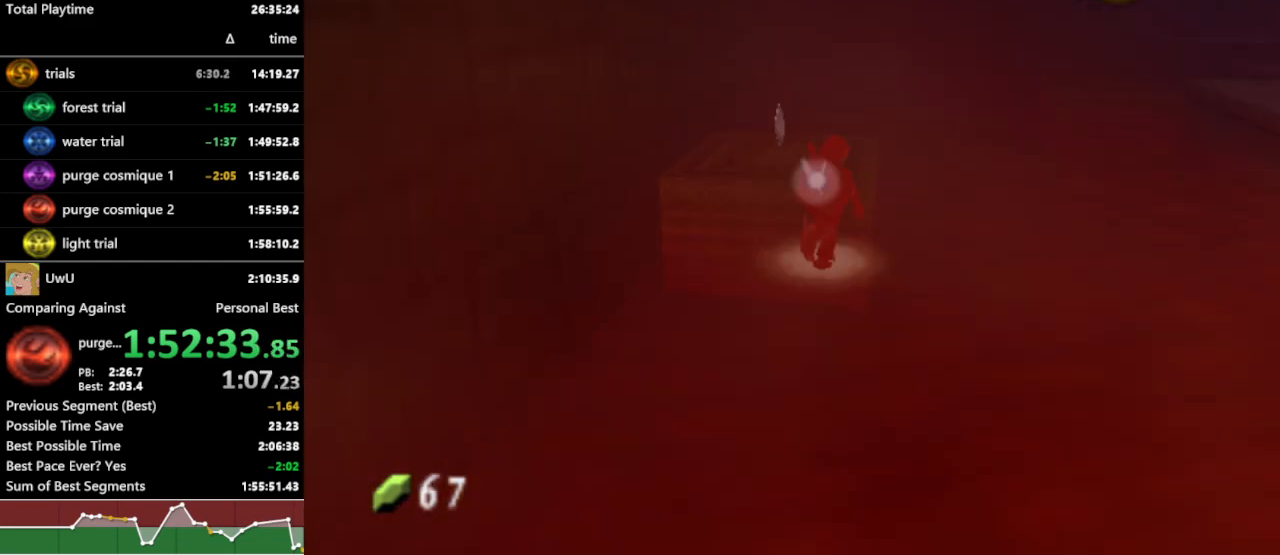
{"buttons": ["R1"], "left_stick": "up", "right_stick": "center", "events": [[433, "B", "down"], [500, "B", "up"]]}
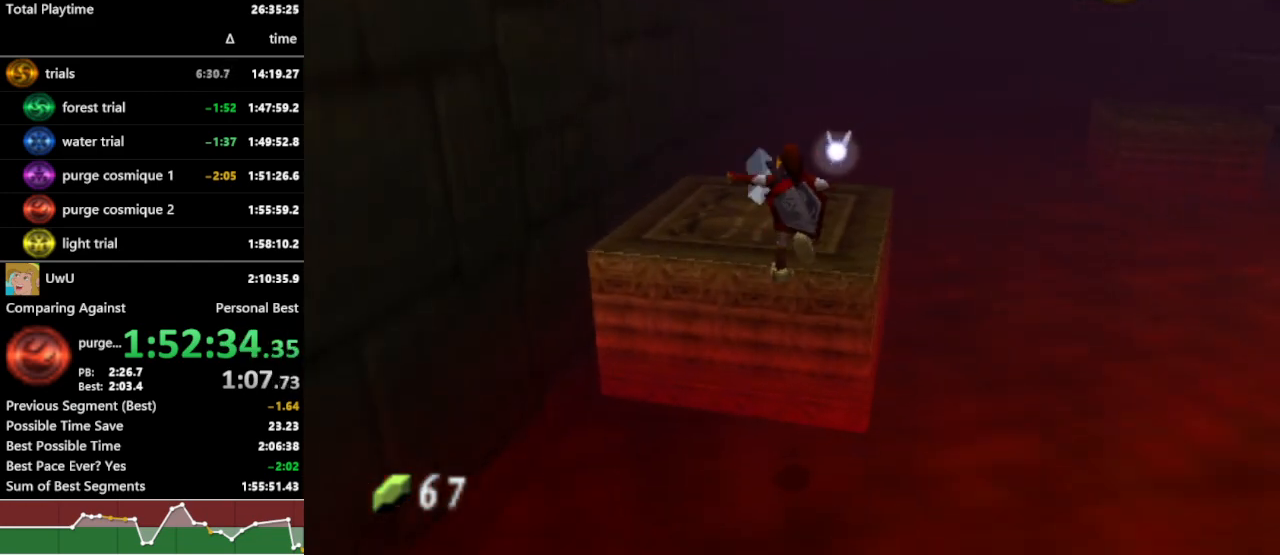
{"buttons": ["R1"], "left_stick": "up", "right_stick": "center", "events": [[100, "B", "down"], [167, "B", "up"], [233, "B", "down"], [300, "B", "up"]]}
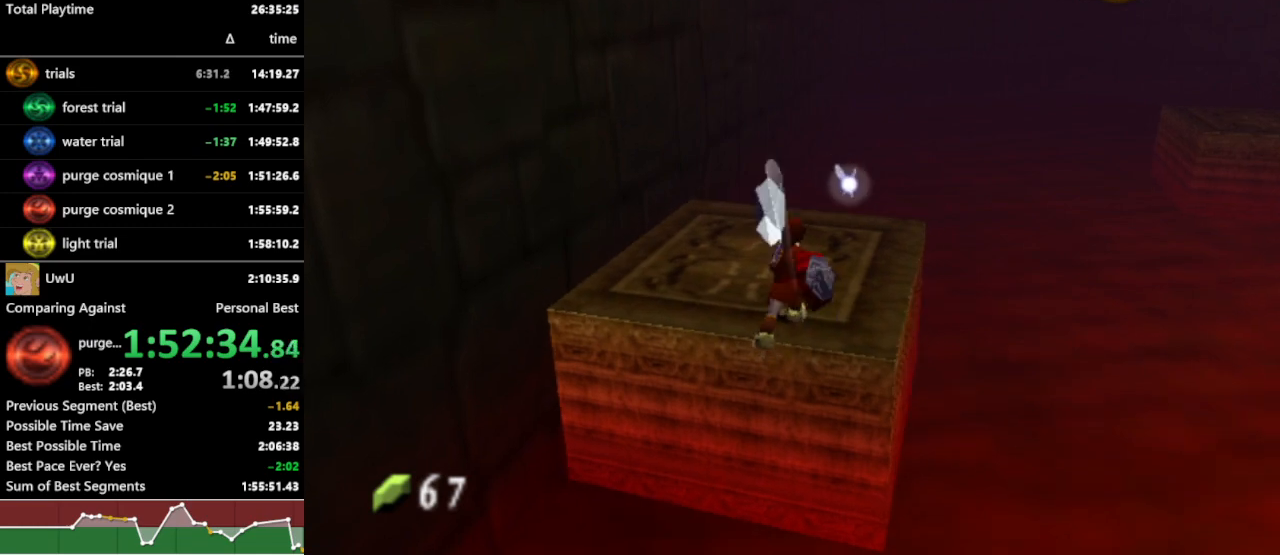
{"buttons": ["A", "L1", "R1"], "left_stick": "up", "right_stick": "center", "events": [[400, "L1", "down"], [467, "A", "down"]]}